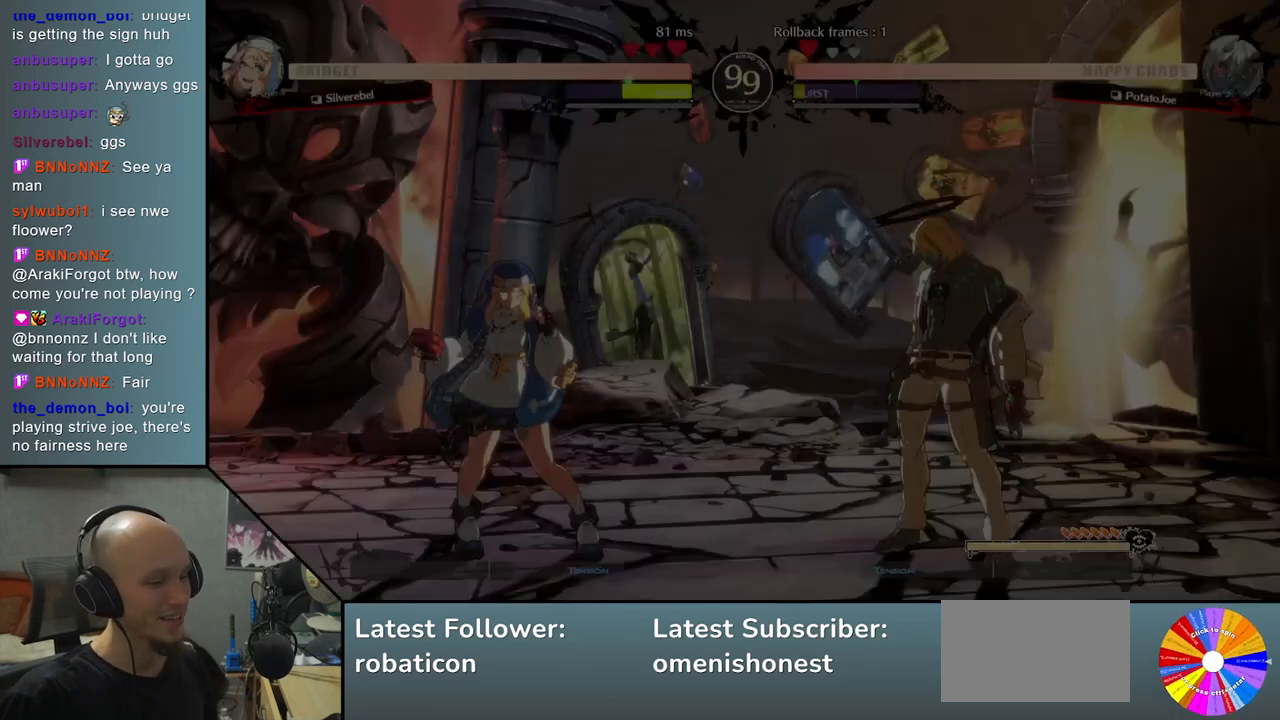
Gameplay with a controller (arcade stick); each line is a JSON object with the inputs held at the frame after it. "events" lists button and stick changes between this image and that frame as [ms after this image, input, new state], when the widget could be followed in between. Not read: L3 R3 other_buttons.
{"buttons": [], "left_stick": "left", "events": [[267, "left_stick", "left"]]}
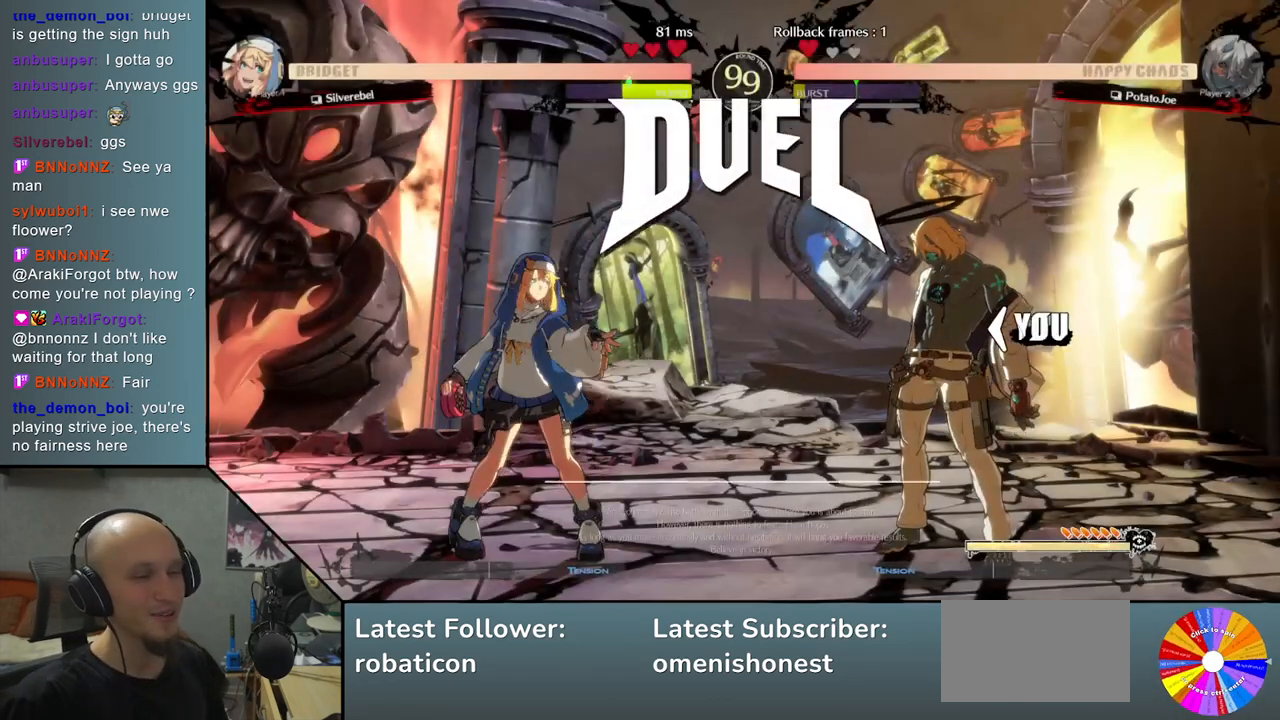
{"buttons": [], "left_stick": "left", "events": []}
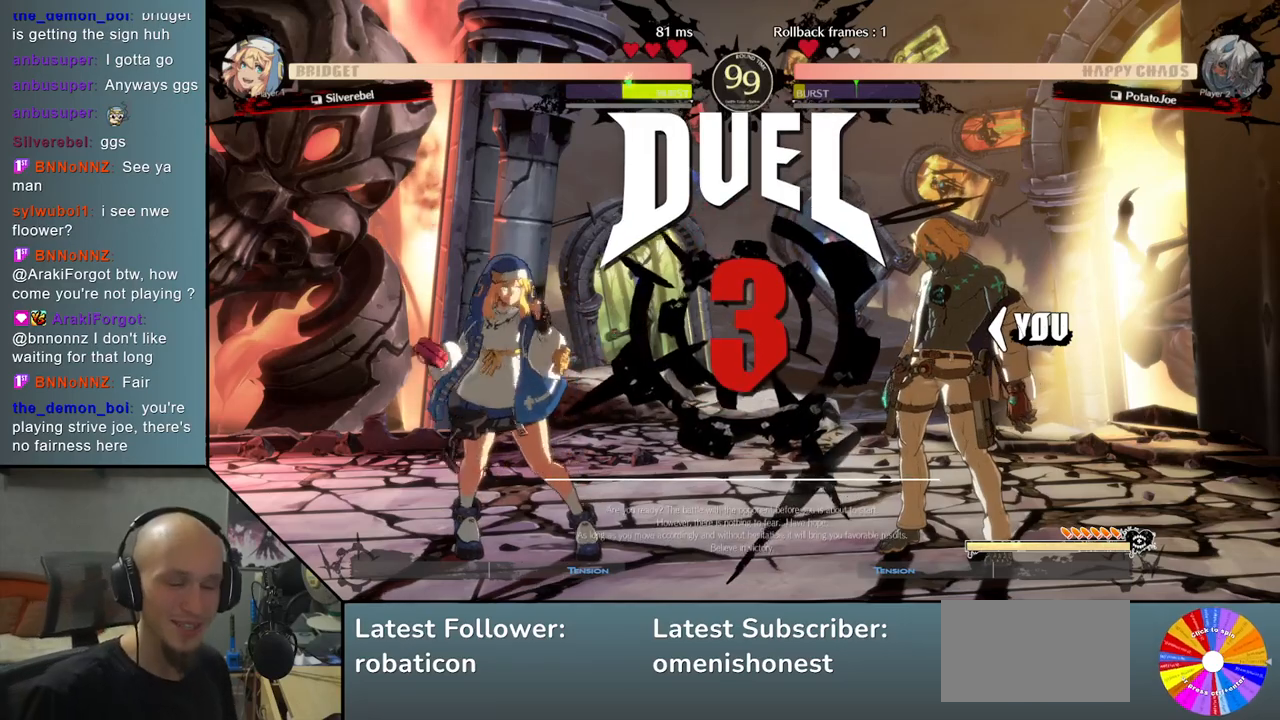
{"buttons": [], "left_stick": "left", "events": []}
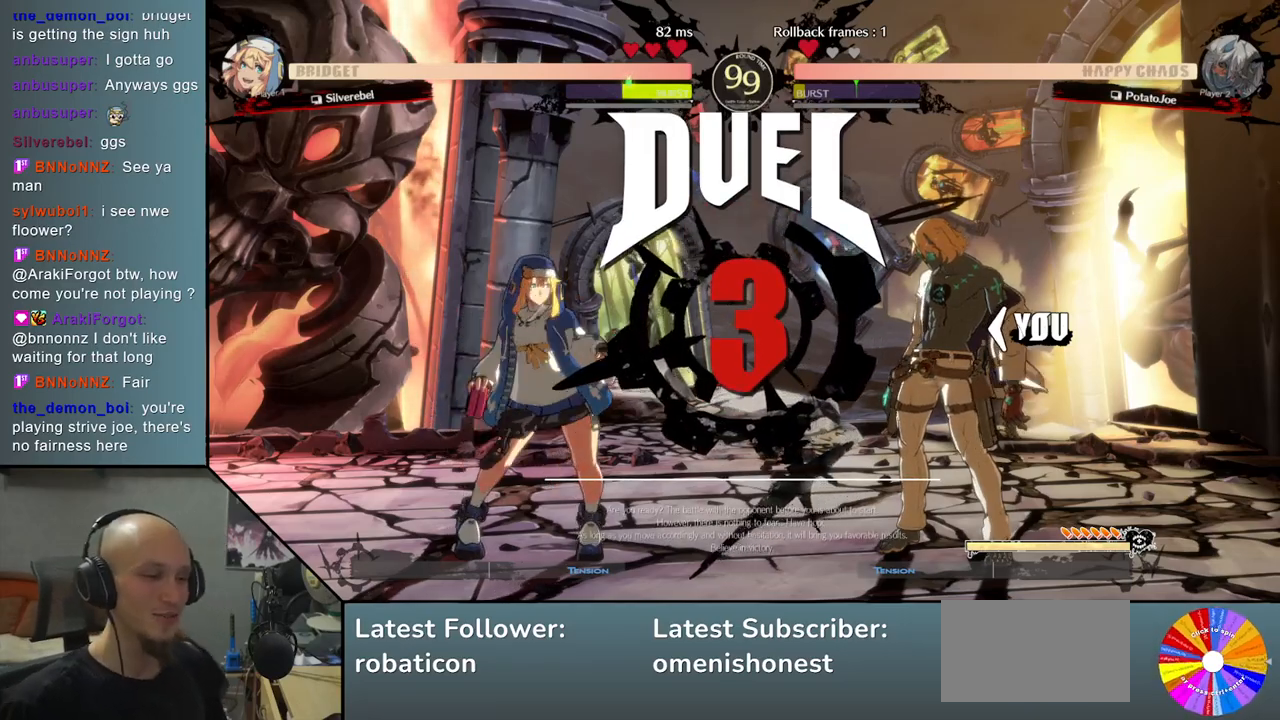
{"buttons": [], "left_stick": "left", "events": [[67, "left_stick", "down"], [183, "R2", "down"], [267, "R2", "up"], [433, "left_stick", "left"]]}
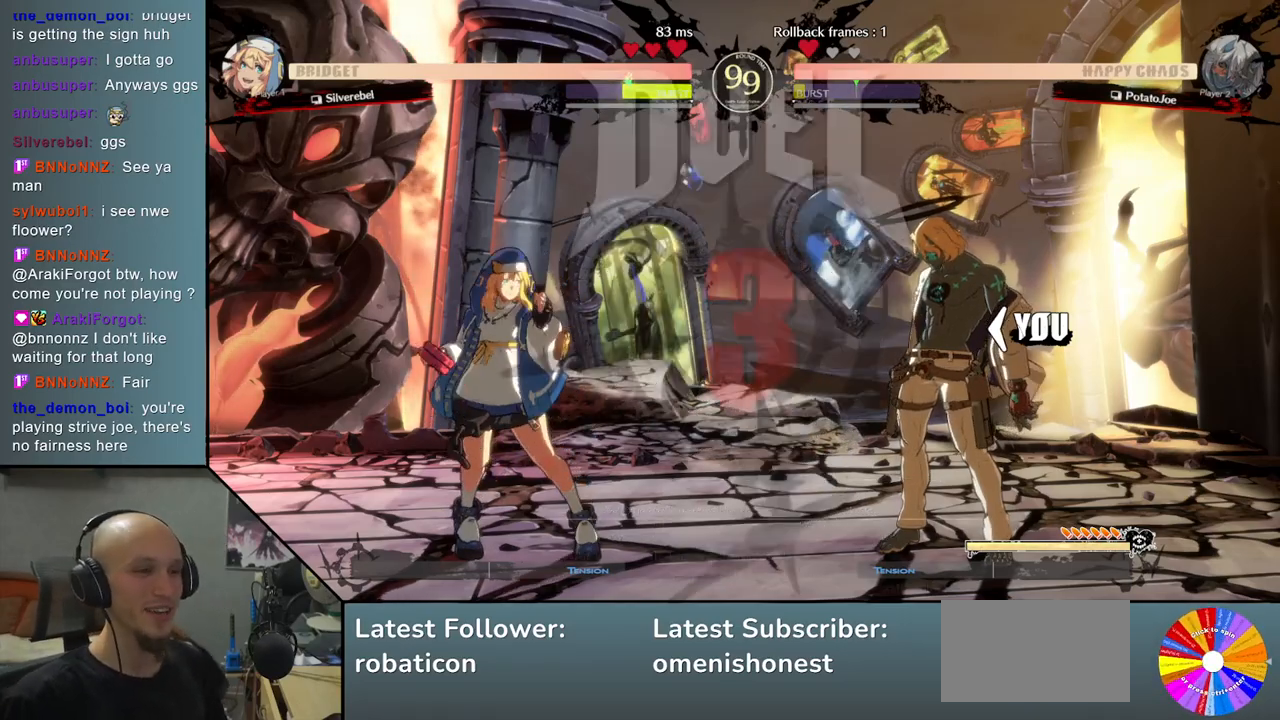
{"buttons": [], "left_stick": "left", "events": [[167, "R2", "down"], [250, "R2", "up"], [367, "R2", "down"], [467, "R2", "up"]]}
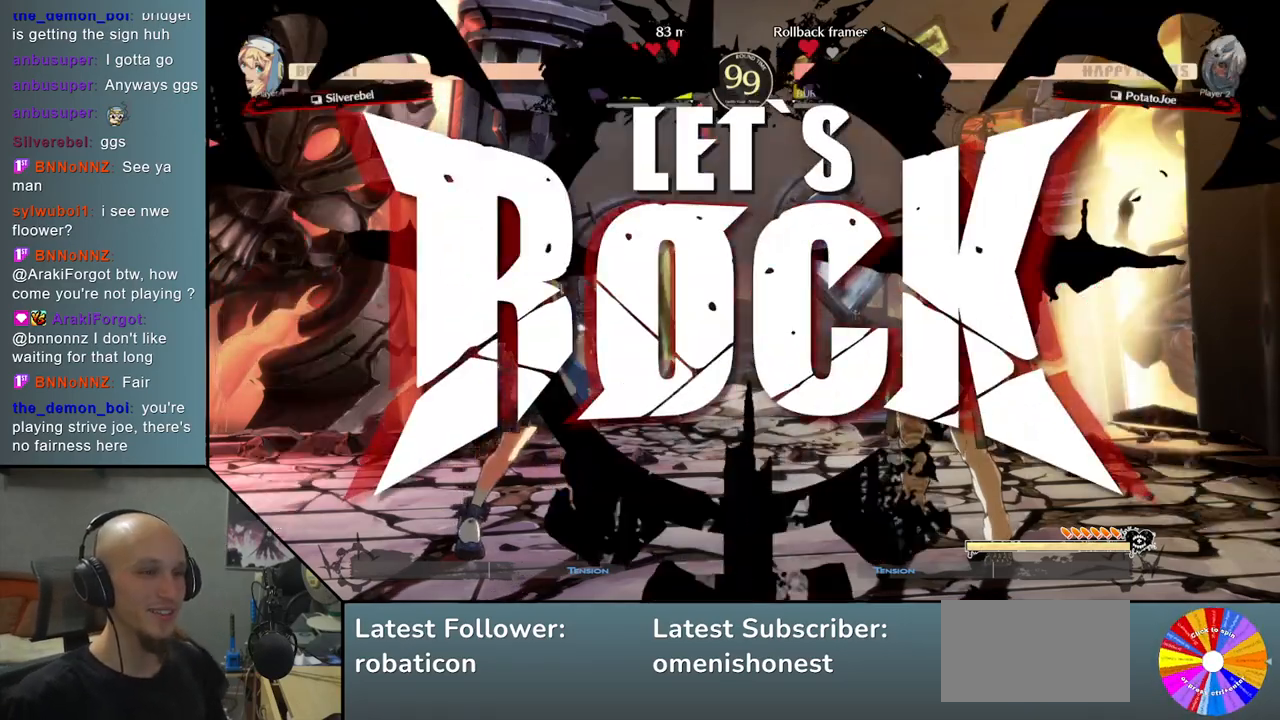
{"buttons": ["R2"], "left_stick": "left", "events": [[50, "R2", "down"], [133, "R2", "up"], [233, "R2", "down"], [350, "R2", "up"], [467, "R2", "down"]]}
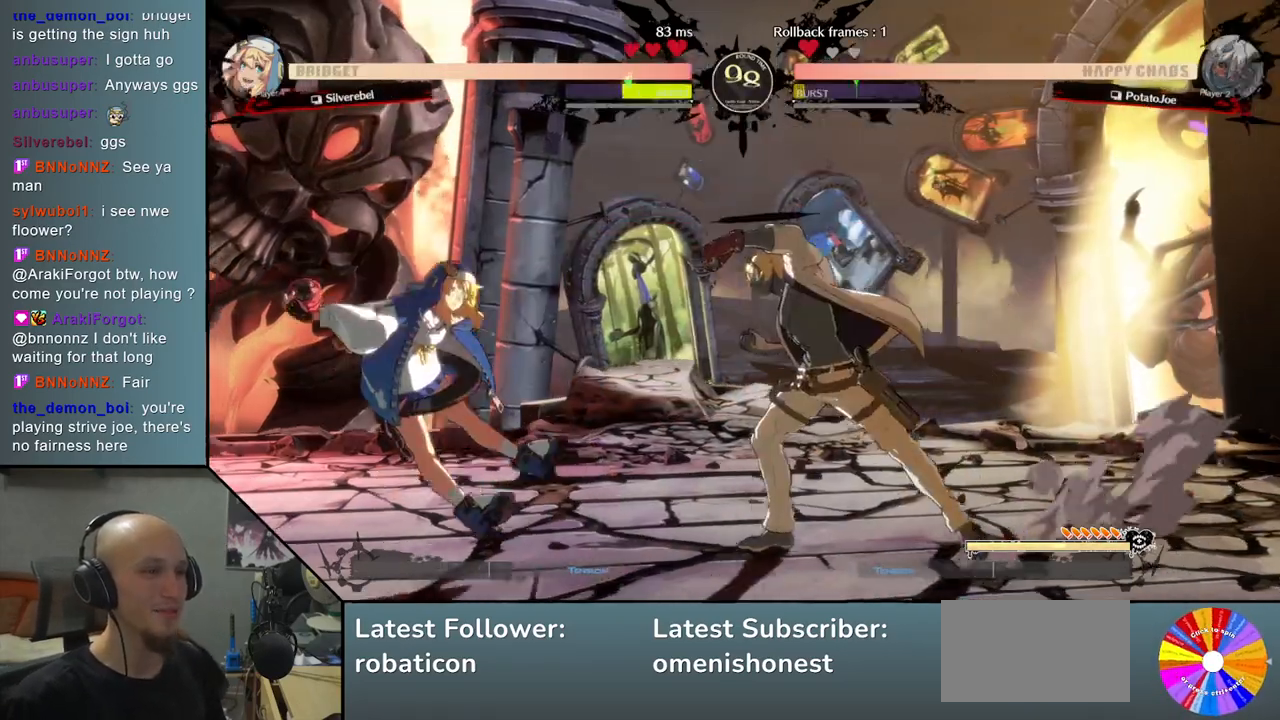
{"buttons": [], "left_stick": "right", "events": [[67, "R2", "up"], [317, "left_stick", "right"]]}
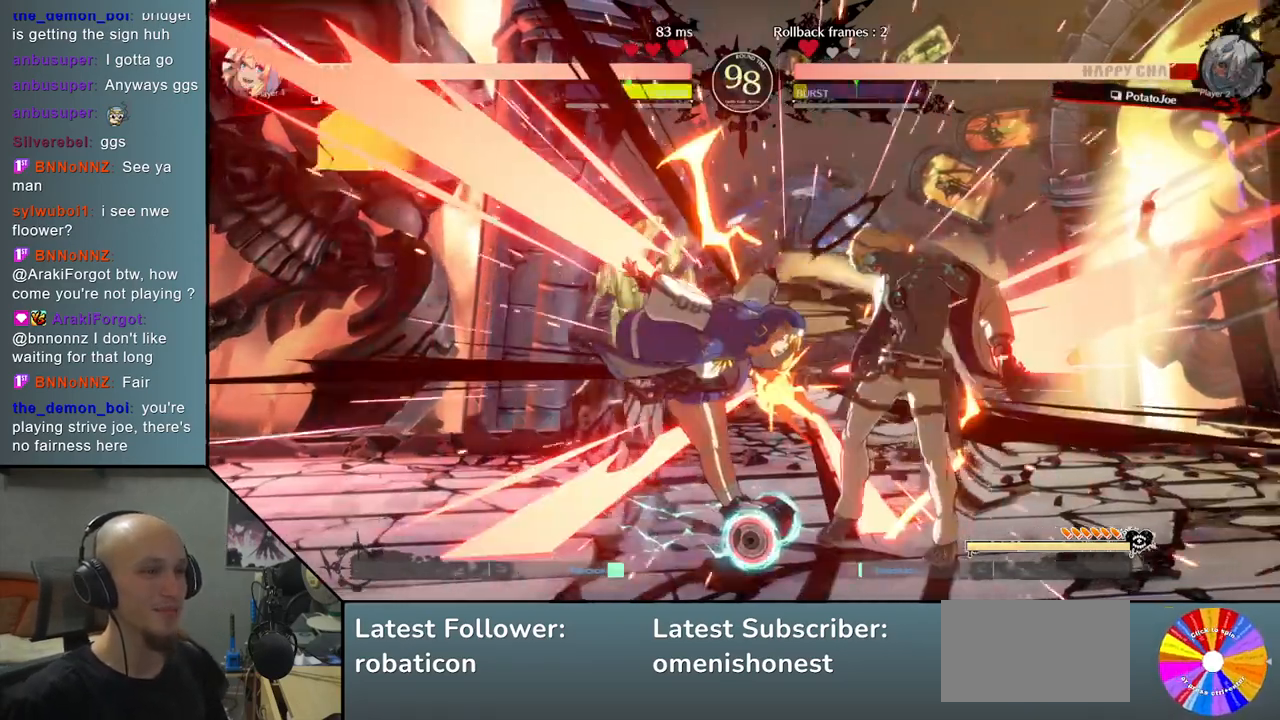
{"buttons": [], "left_stick": "down-right", "events": [[350, "left_stick", "down-right"]]}
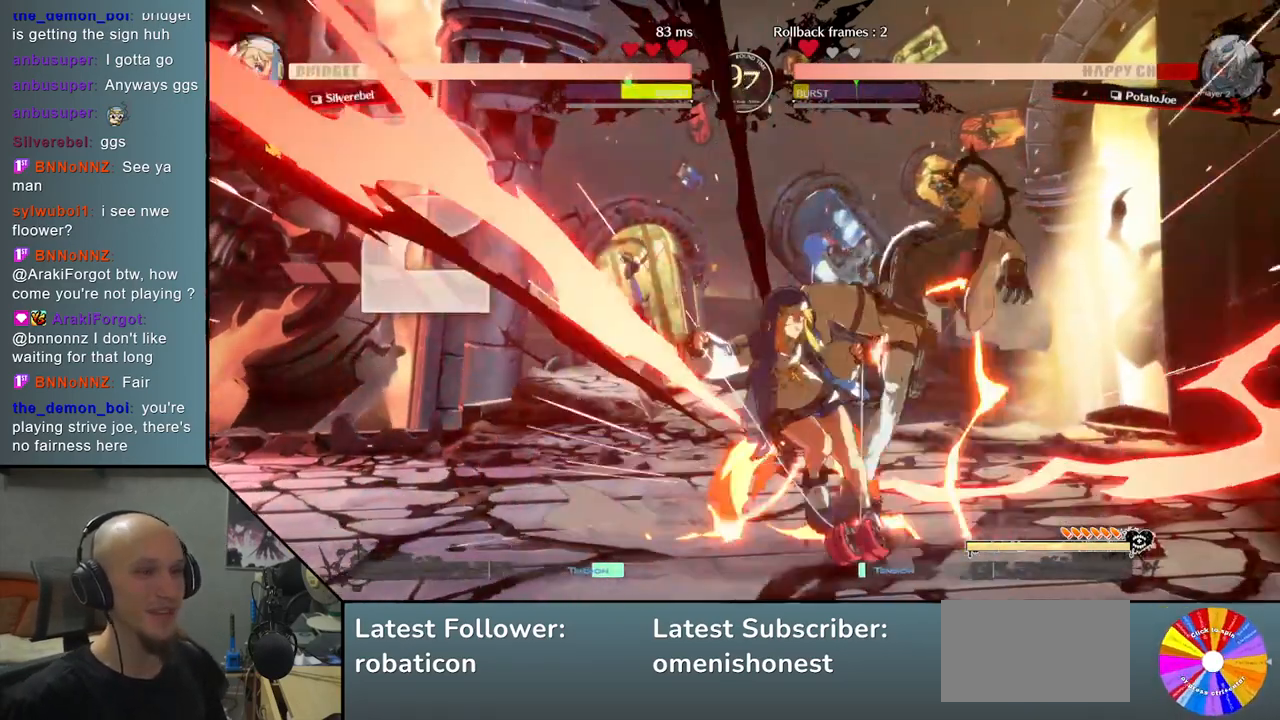
{"buttons": [], "left_stick": "down-right", "events": [[400, "CIRCLE", "down"], [467, "CIRCLE", "up"]]}
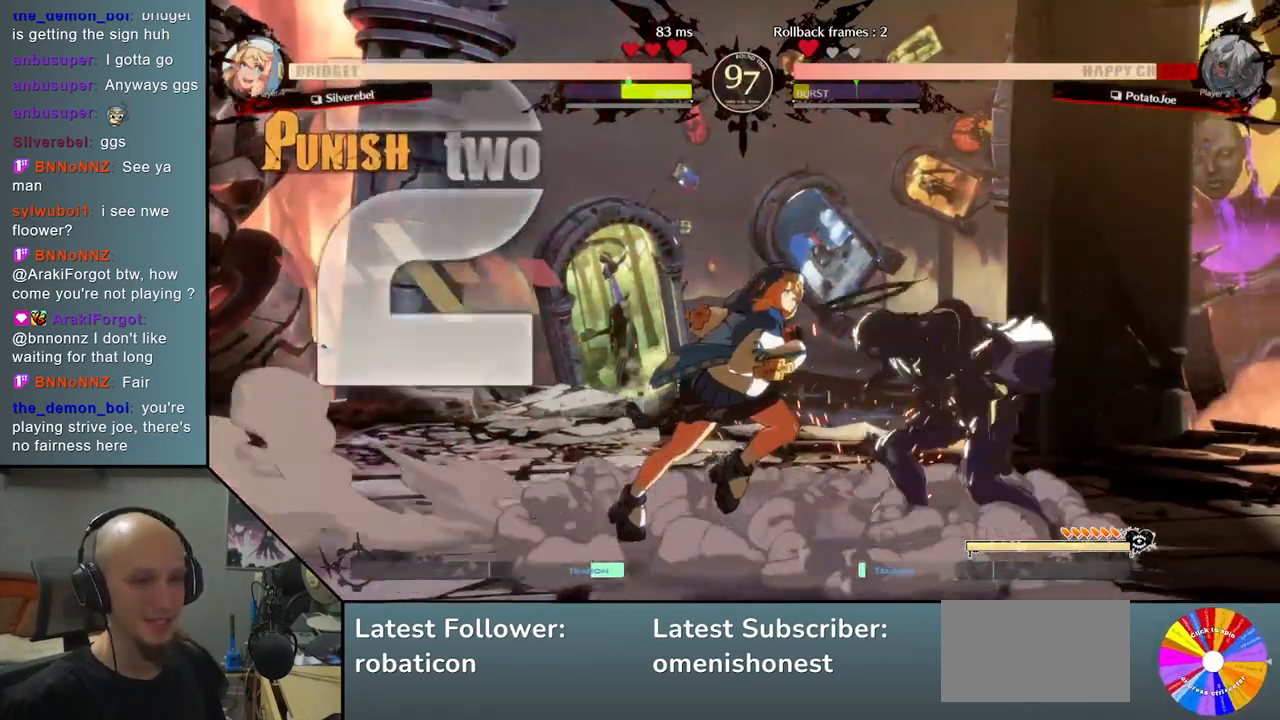
{"buttons": ["CIRCLE"], "left_stick": "down-right", "events": [[67, "CIRCLE", "down"], [117, "CIRCLE", "up"], [133, "left_stick", "center"], [200, "CIRCLE", "down"], [250, "CIRCLE", "up"], [333, "CIRCLE", "down"], [383, "CIRCLE", "up"], [467, "CIRCLE", "down"], [467, "left_stick", "down-right"]]}
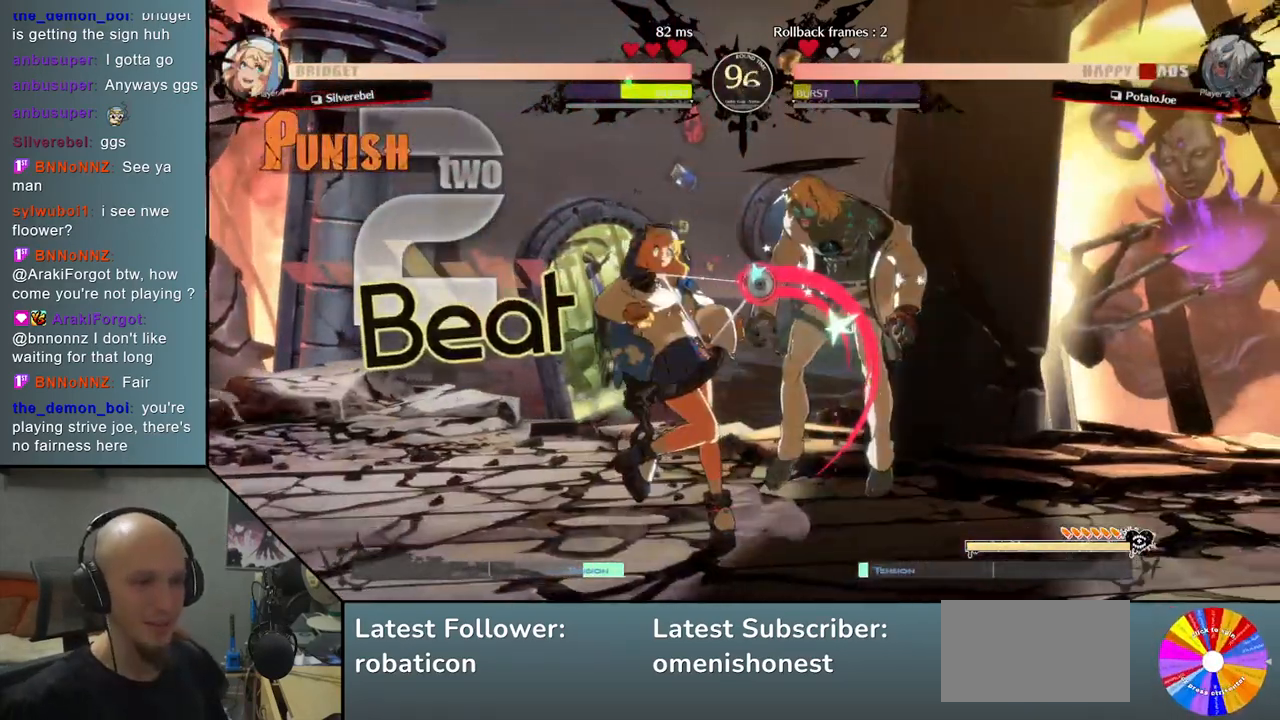
{"buttons": [], "left_stick": "down-right", "events": [[67, "CIRCLE", "up"]]}
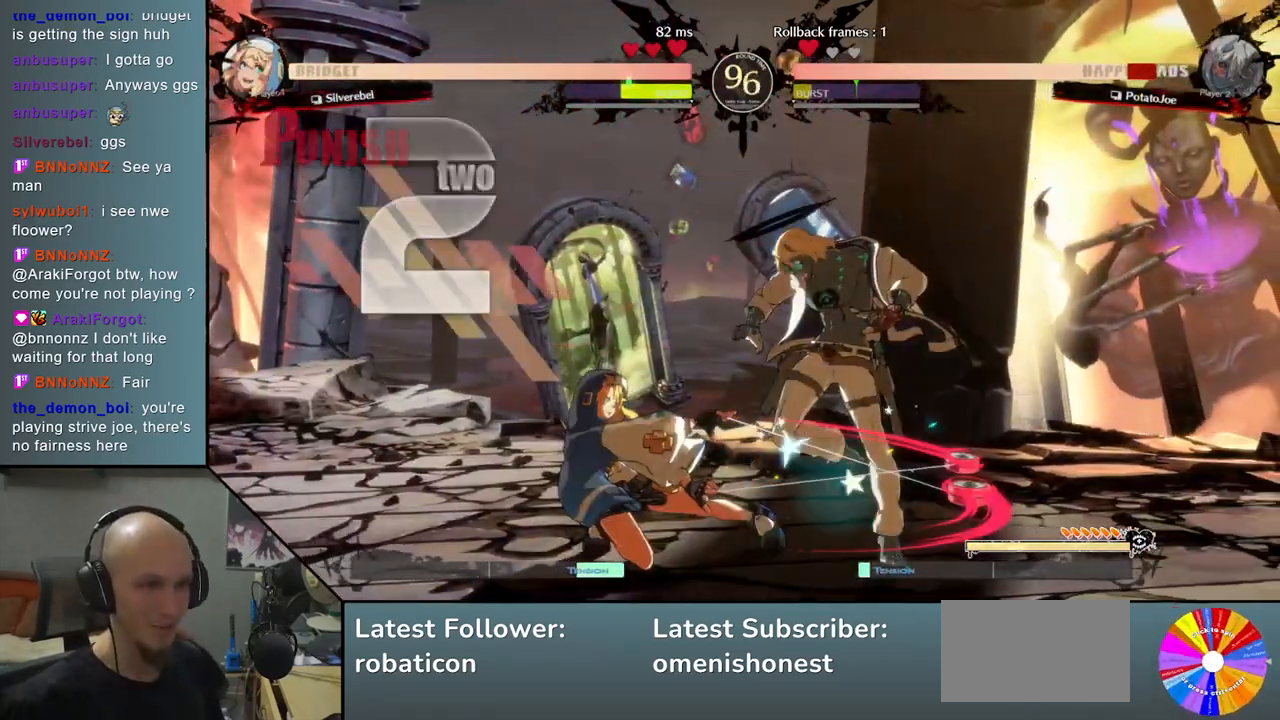
{"buttons": [], "left_stick": "down-right", "events": []}
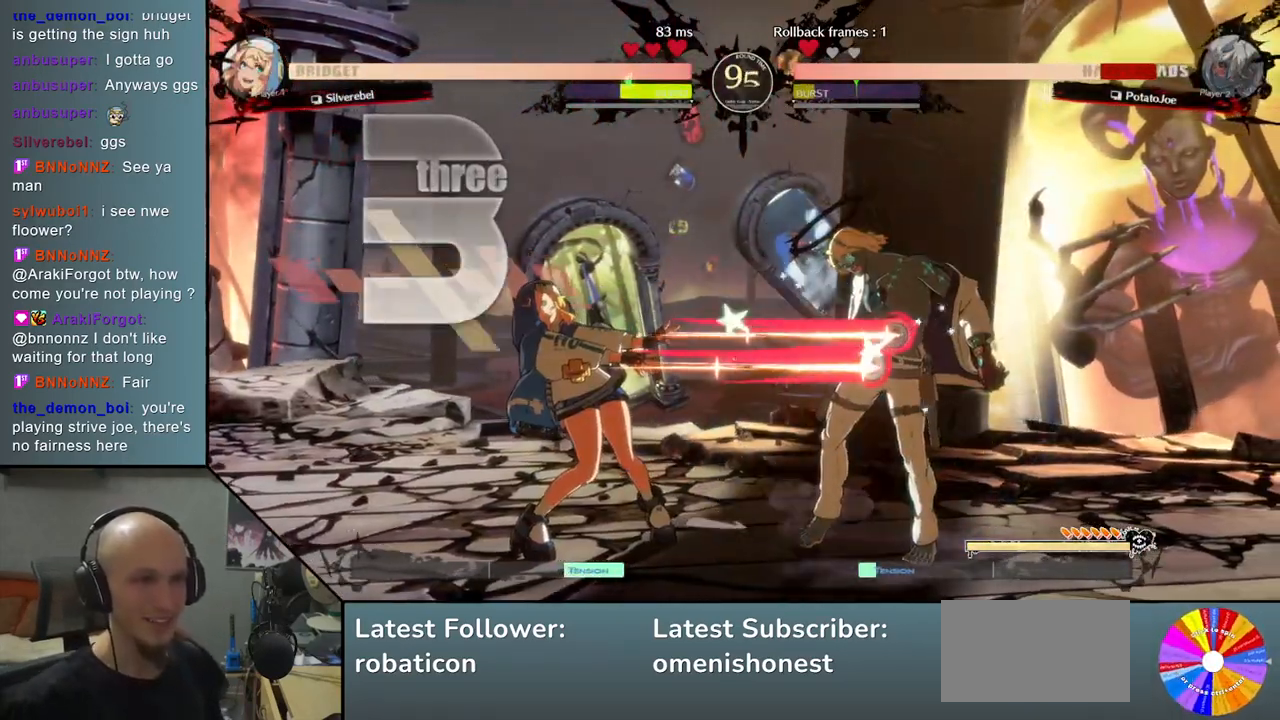
{"buttons": [], "left_stick": "down-right", "events": []}
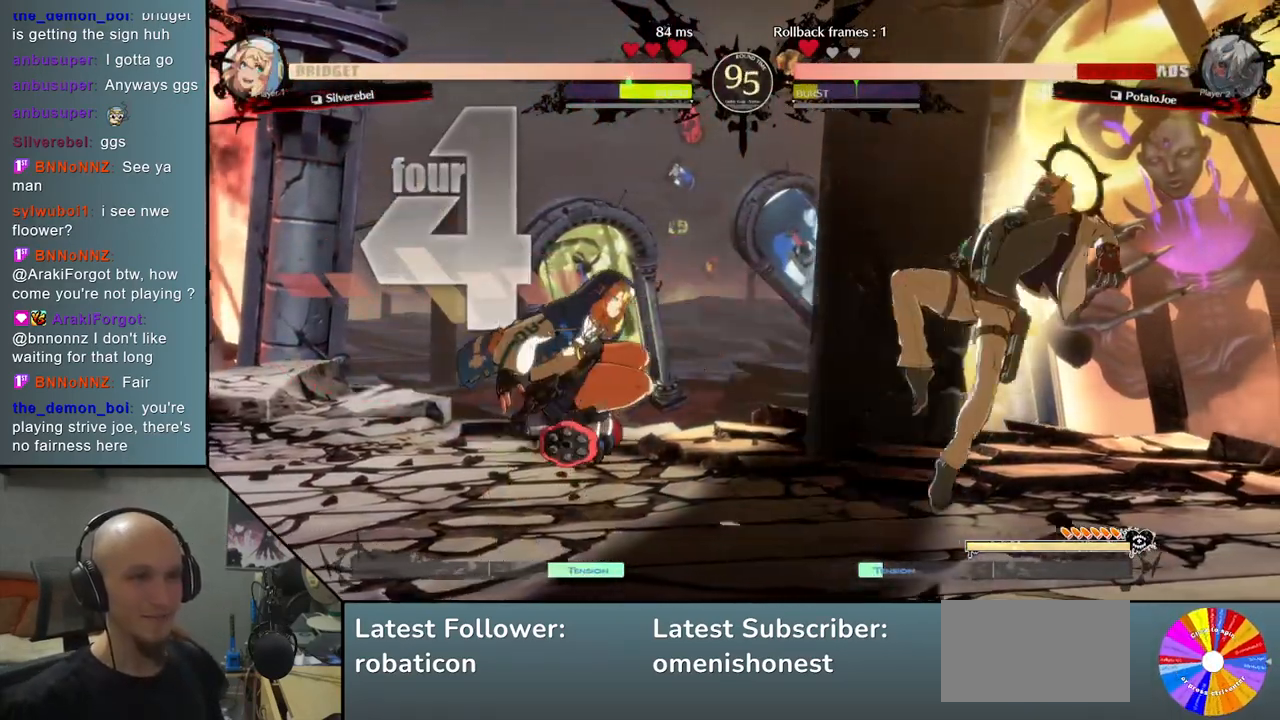
{"buttons": ["CIRCLE"], "left_stick": "center", "events": [[500, "CIRCLE", "down"], [500, "left_stick", "center"]]}
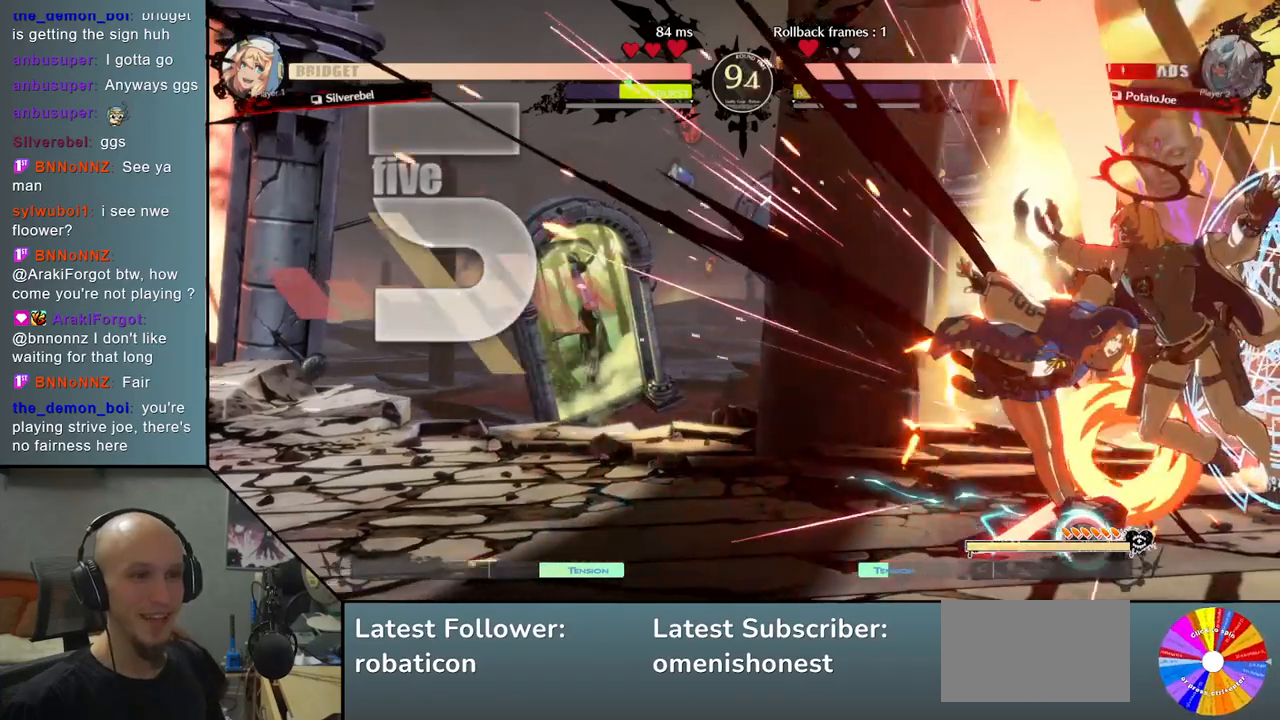
{"buttons": ["CIRCLE"], "left_stick": "right", "events": [[50, "CIRCLE", "up"], [167, "CIRCLE", "down"], [200, "CIRCLE", "up"], [267, "left_stick", "right"], [300, "CIRCLE", "down"], [367, "CIRCLE", "up"], [467, "CIRCLE", "down"]]}
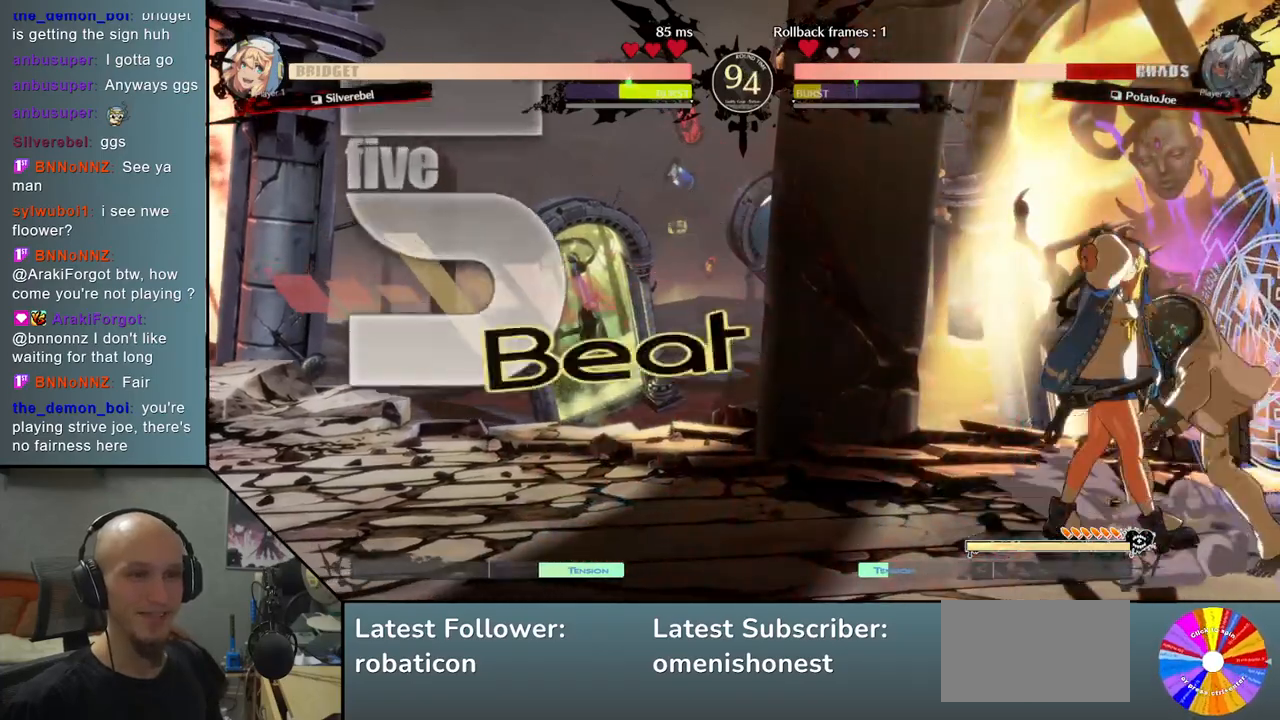
{"buttons": [], "left_stick": "down-right", "events": [[50, "CIRCLE", "up"], [133, "CIRCLE", "down"], [200, "CIRCLE", "up"], [300, "CIRCLE", "down"], [300, "left_stick", "down-right"], [400, "CIRCLE", "up"]]}
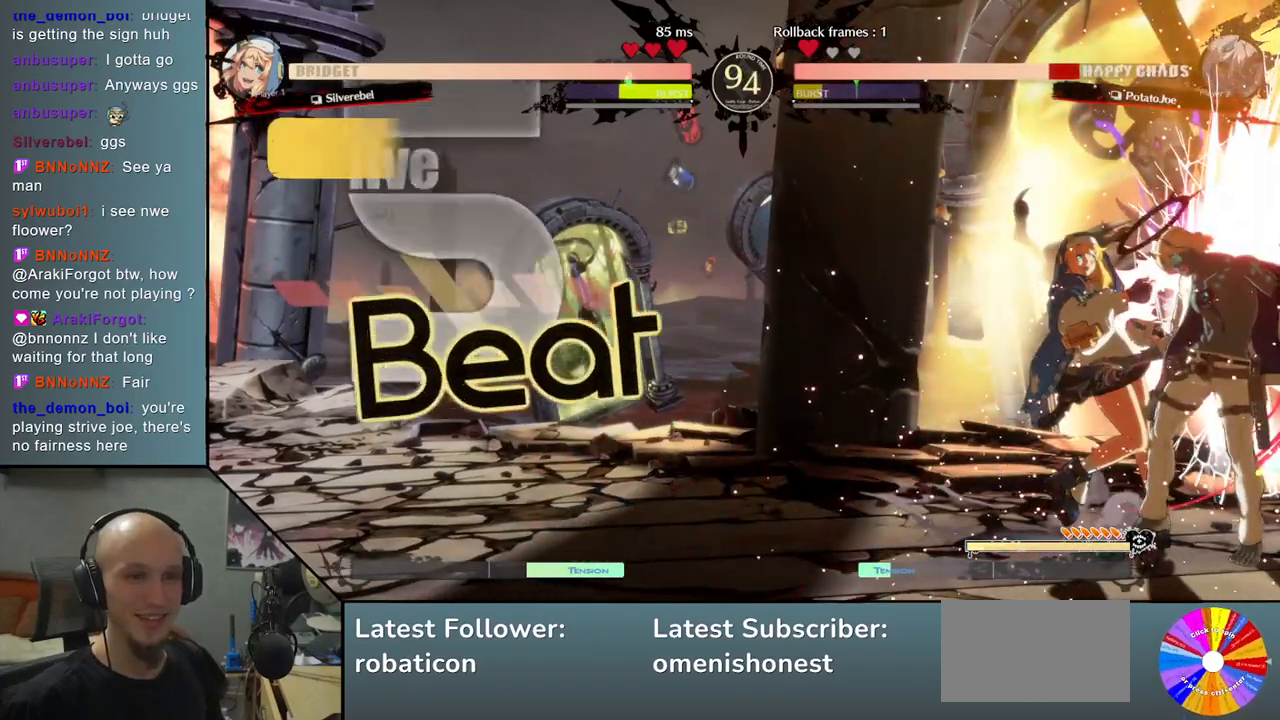
{"buttons": [], "left_stick": "down-right", "events": []}
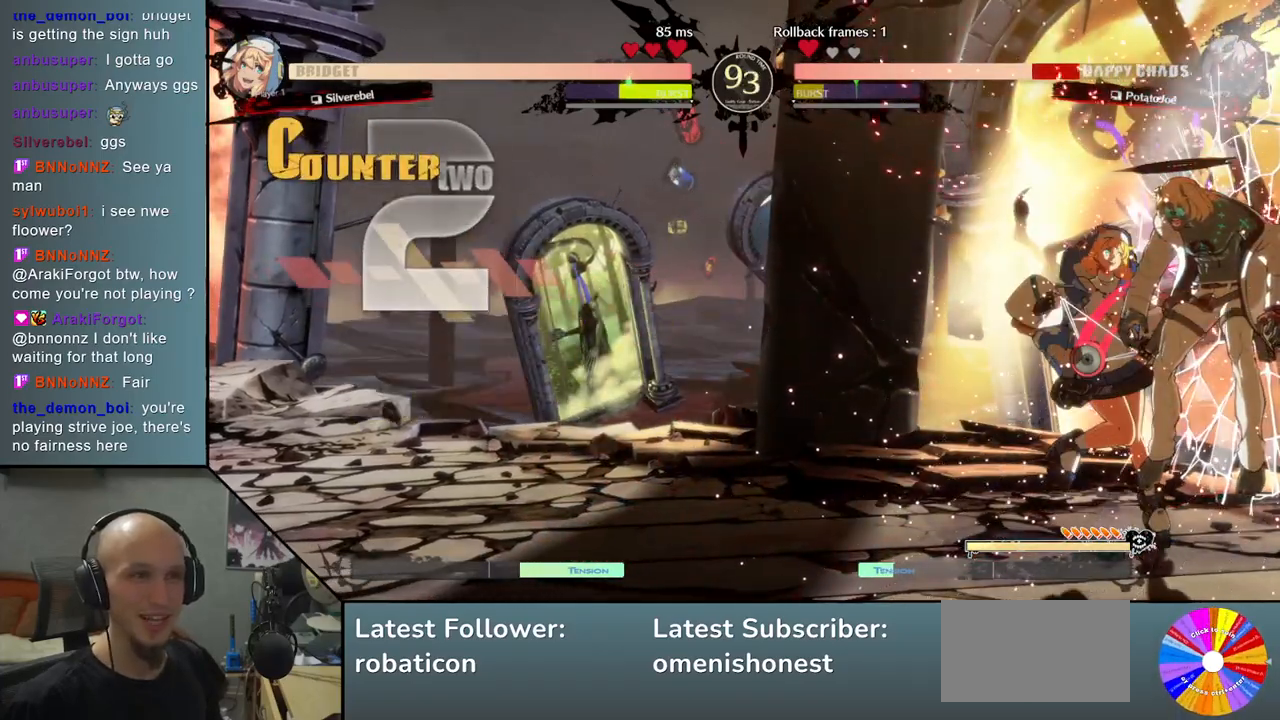
{"buttons": [], "left_stick": "down-right", "events": []}
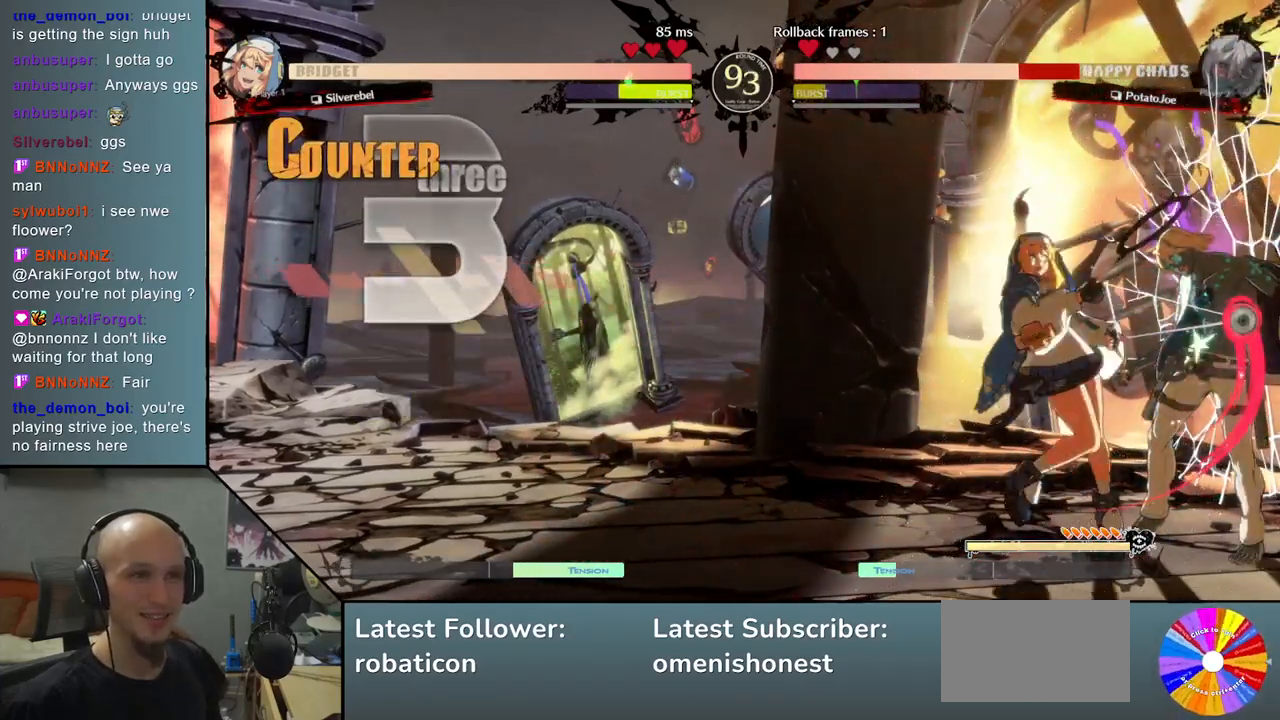
{"buttons": [], "left_stick": "down-right", "events": []}
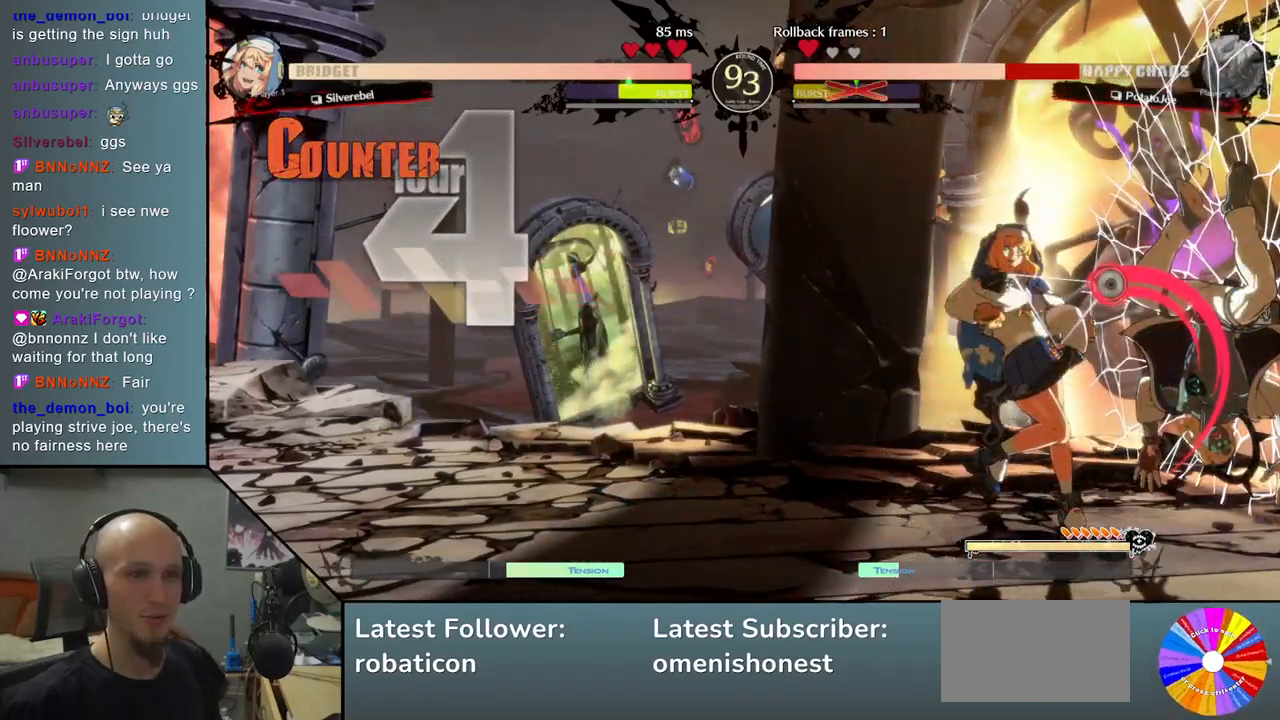
{"buttons": [], "left_stick": "down-right", "events": []}
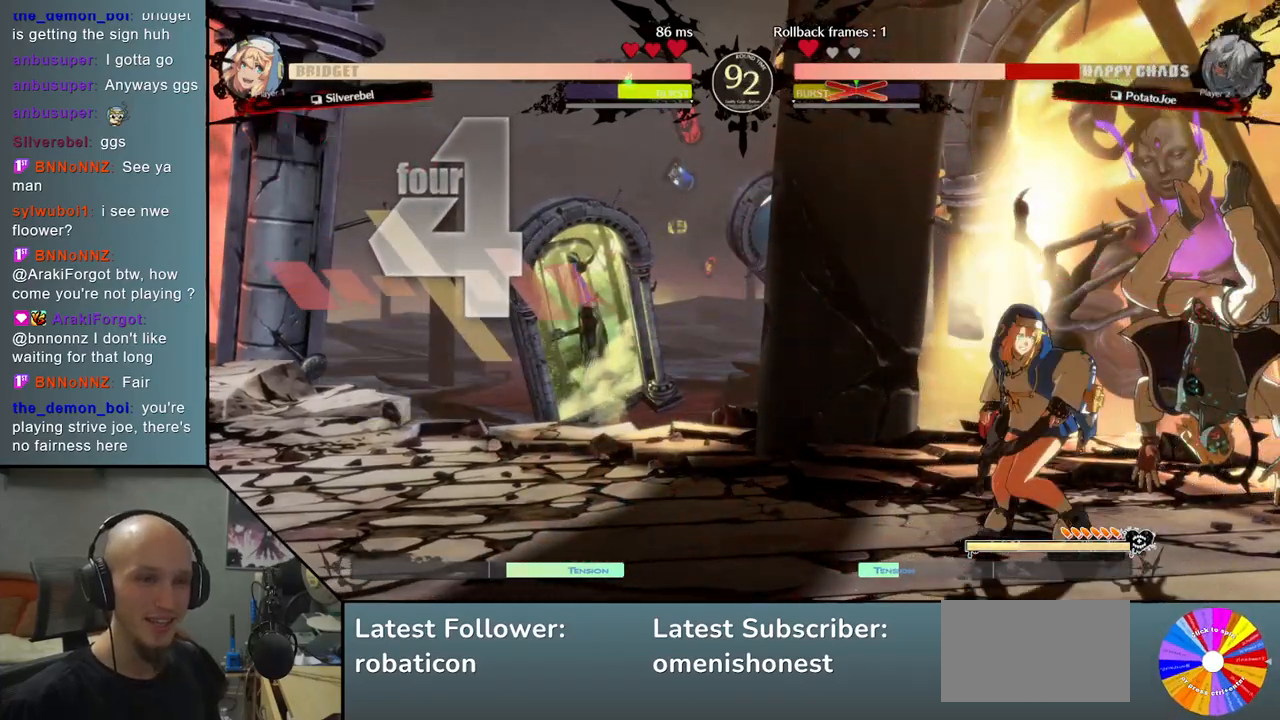
{"buttons": [], "left_stick": "left", "events": [[83, "left_stick", "center"], [133, "left_stick", "left"]]}
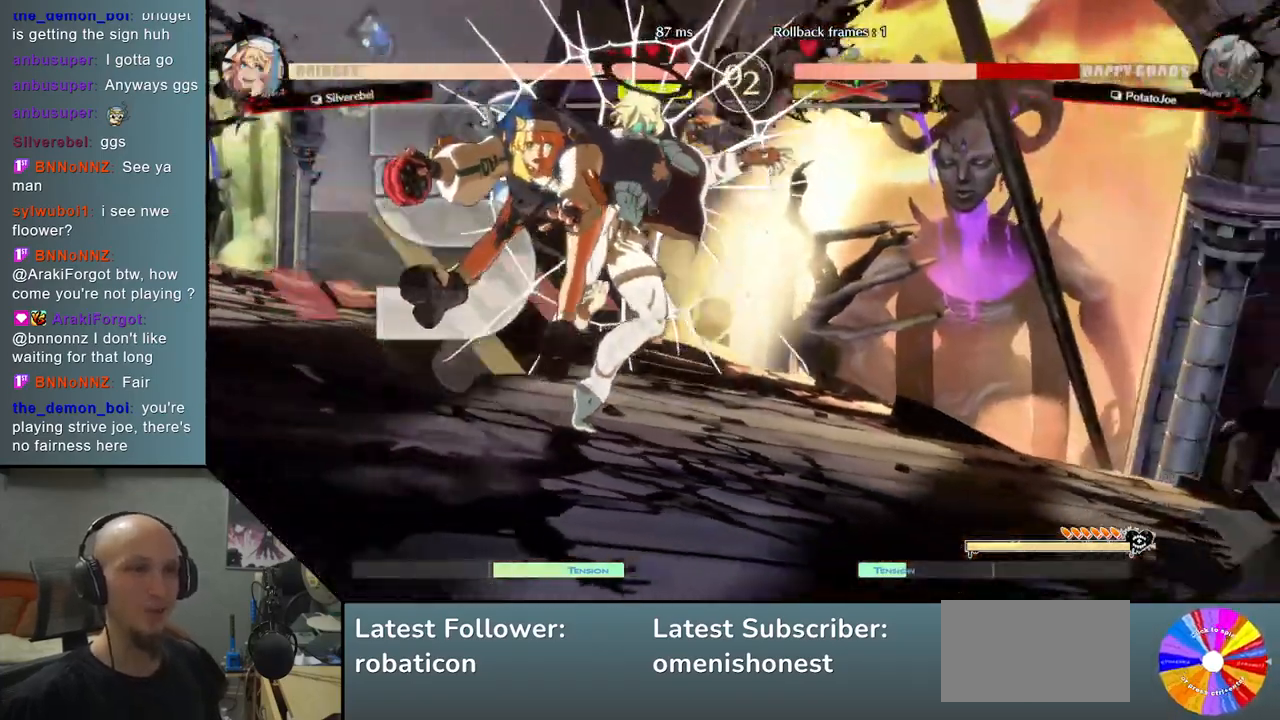
{"buttons": [], "left_stick": "left", "events": []}
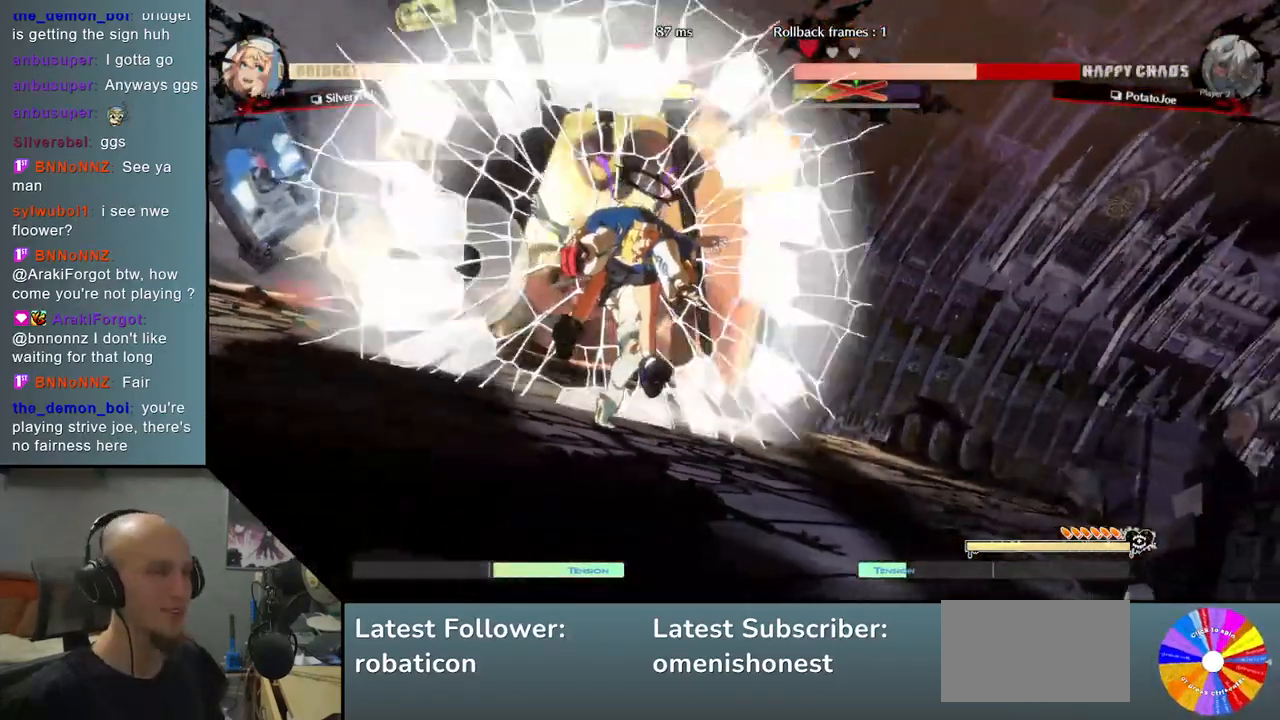
{"buttons": [], "left_stick": "left", "events": []}
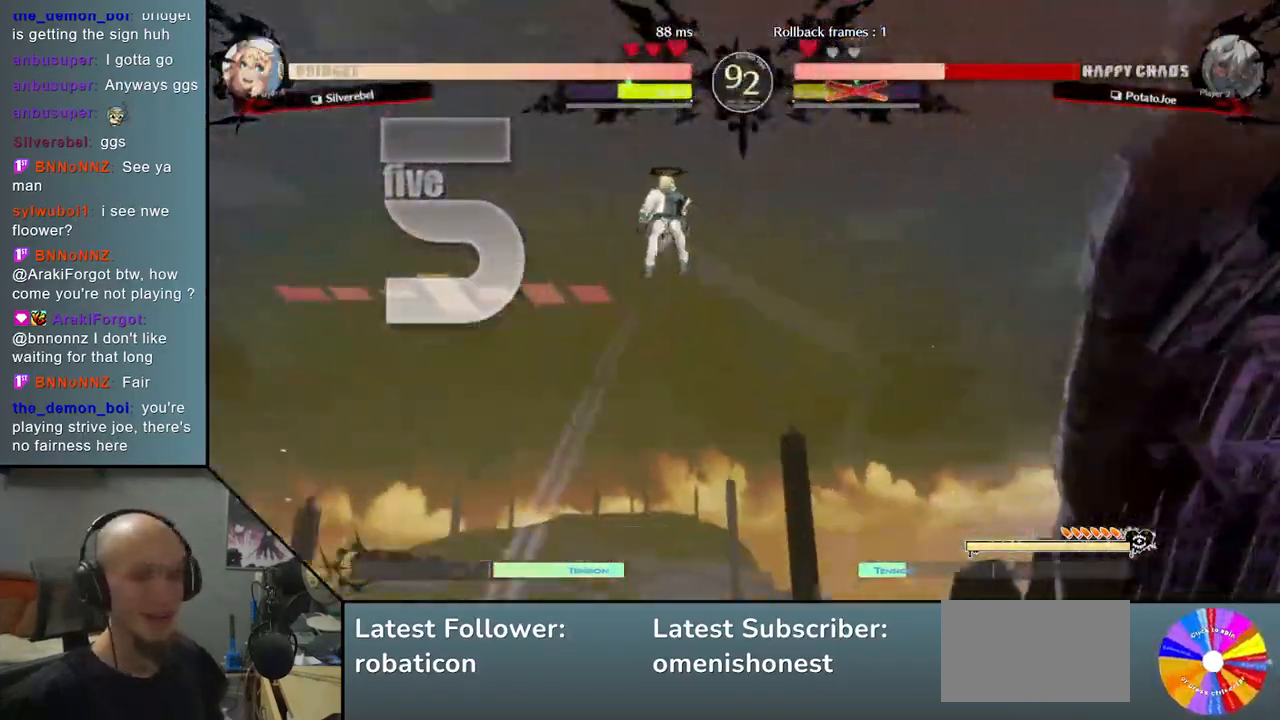
{"buttons": [], "left_stick": "left", "events": []}
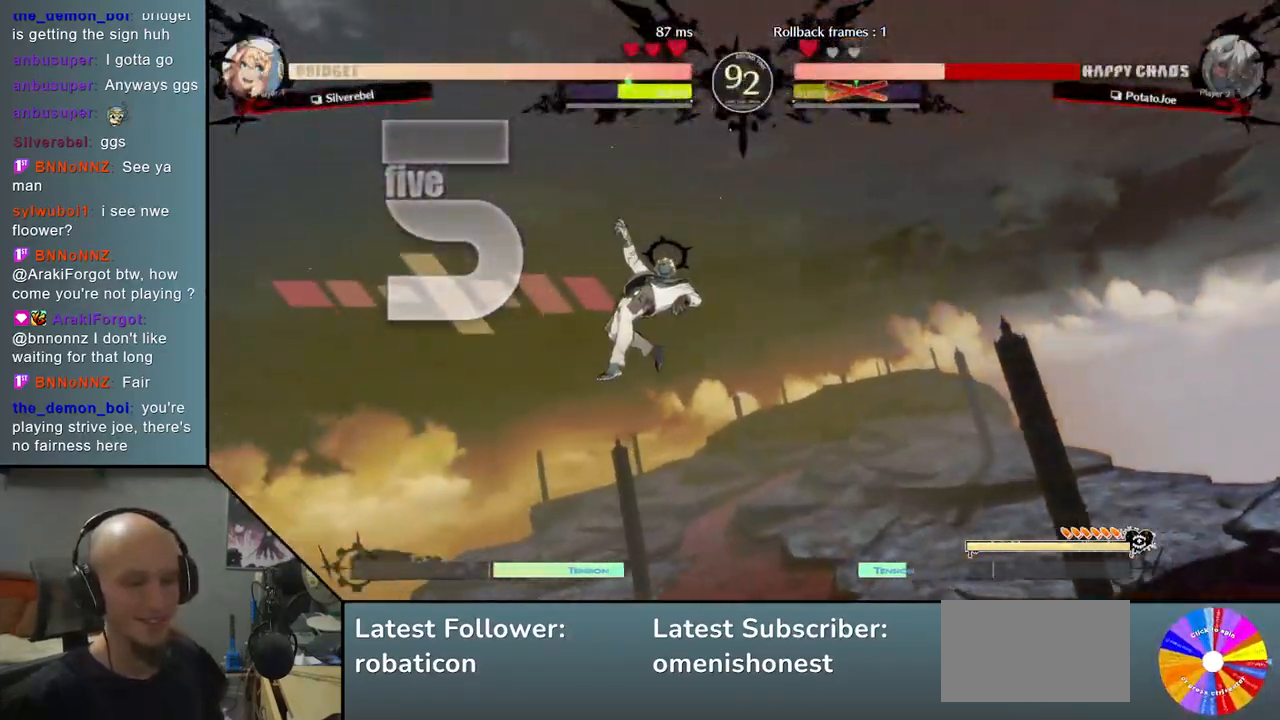
{"buttons": [], "left_stick": "left", "events": []}